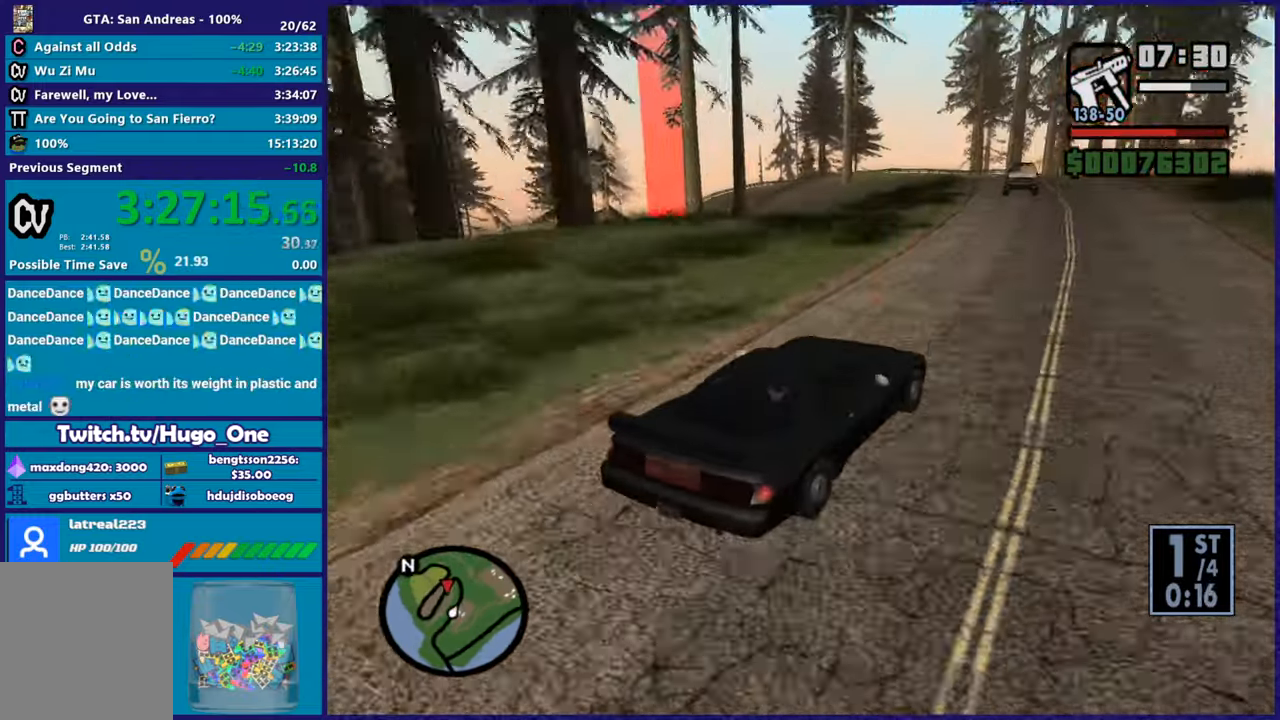
Gameplay with a controller (Xbox layout); each line is a JSON object with the inputs held at the frame after it. "button_events" lists button changes between this image and that frame as [ms after this image, input, new state], when the widget could be followed in between (sticks are given only as held states). This document gives stick clicks only as held states, not as events.
{"buttons": ["R2"], "left_stick": "right", "right_stick": "down-left", "button_events": [[50, "R2", "down"]]}
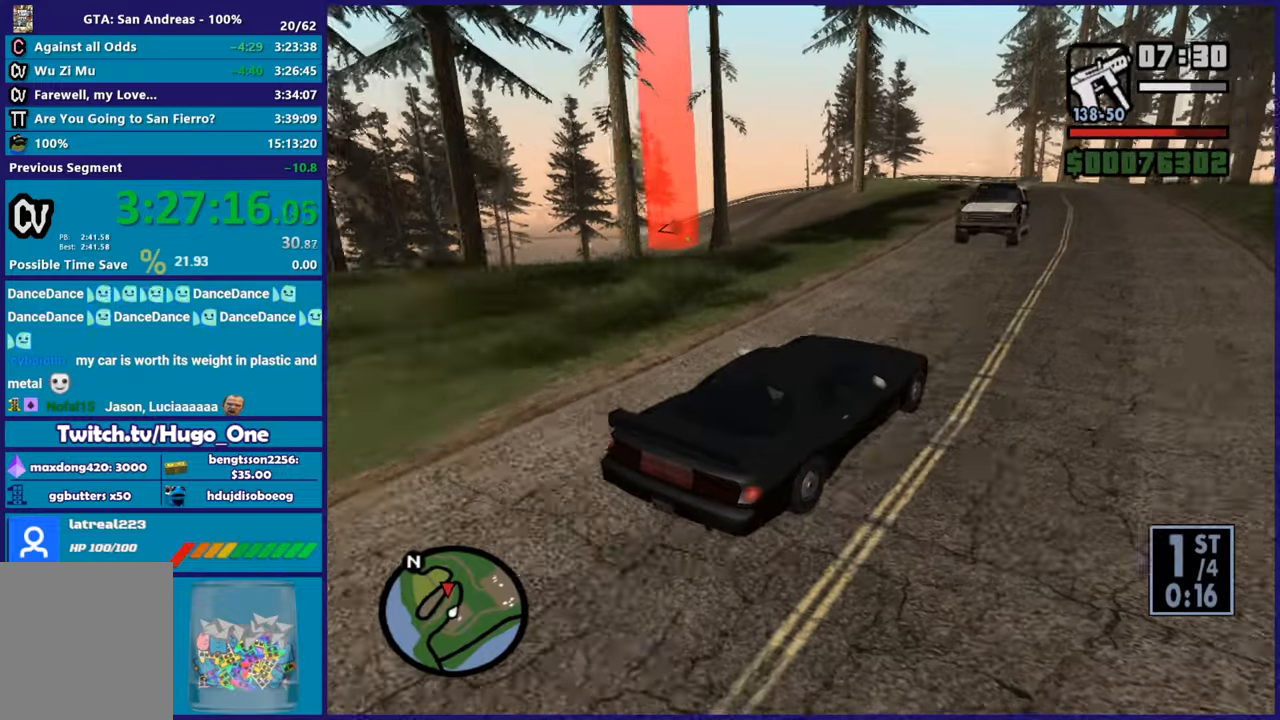
{"buttons": [], "left_stick": "left", "right_stick": "down-left", "button_events": [[150, "R2", "up"]]}
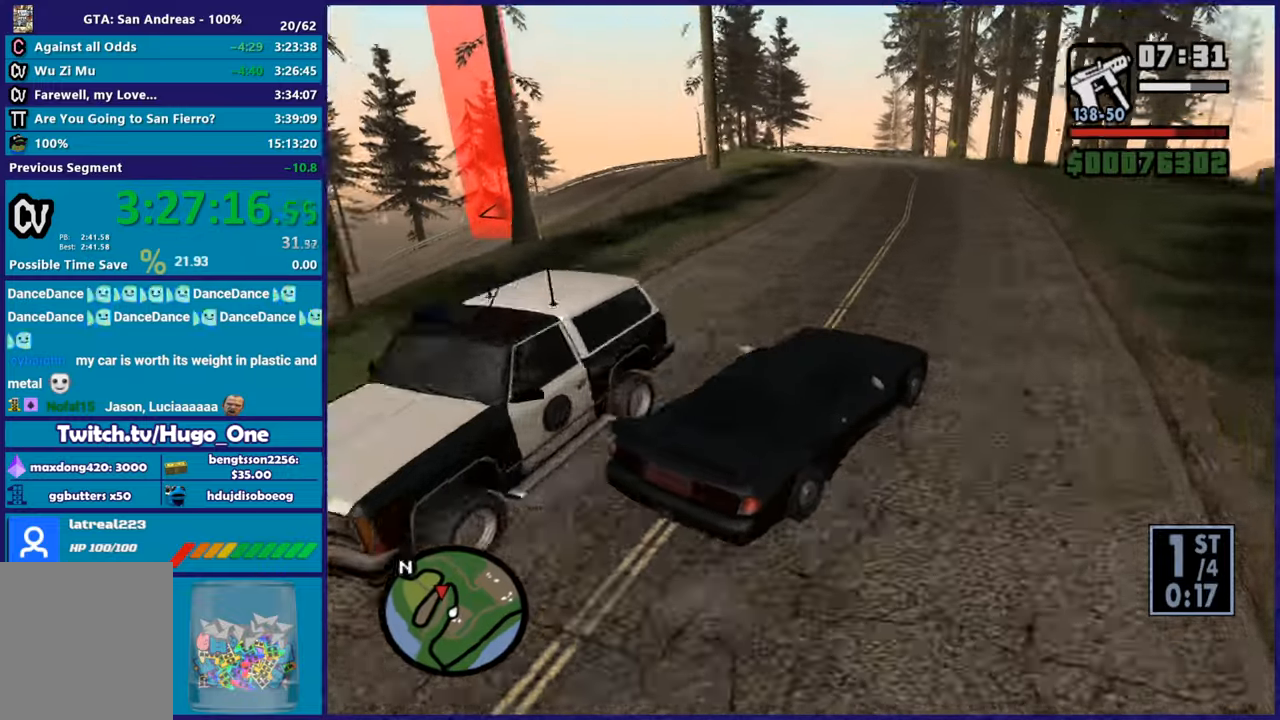
{"buttons": ["R2"], "left_stick": "left", "right_stick": "down-left", "button_events": [[100, "R2", "down"]]}
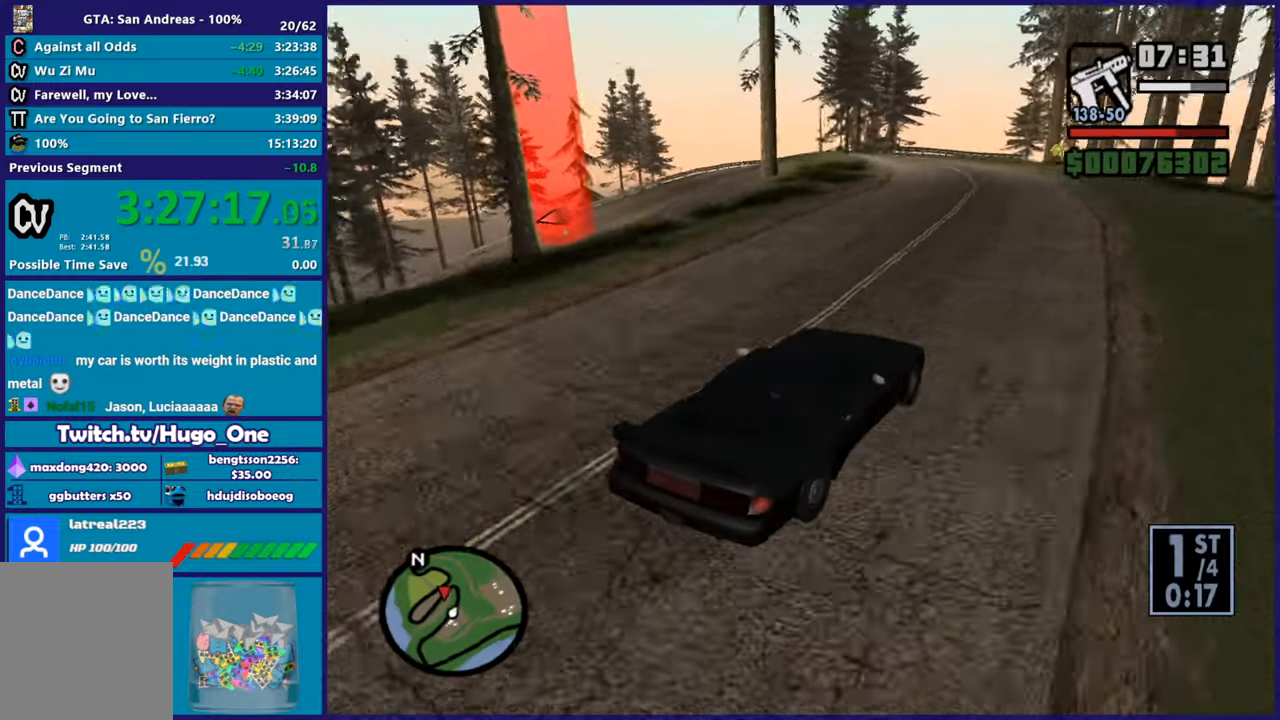
{"buttons": ["R2"], "left_stick": "left", "right_stick": "down-left", "button_events": []}
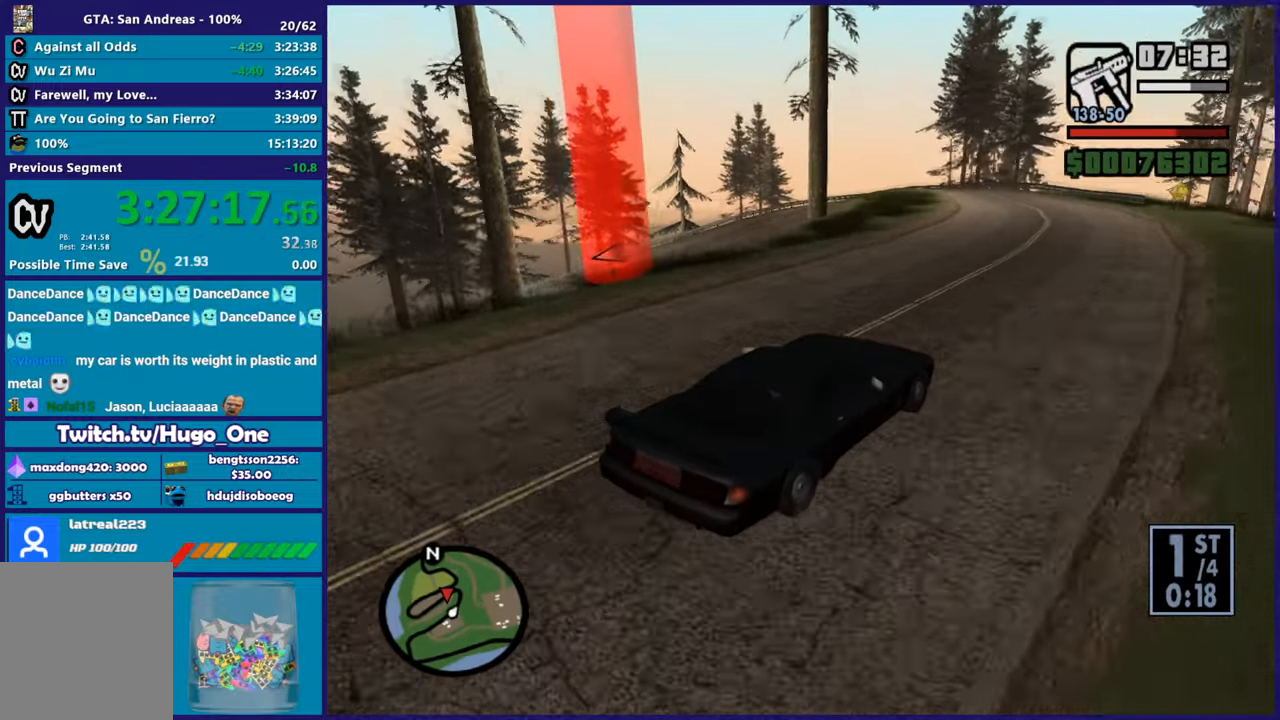
{"buttons": ["R2"], "left_stick": "center", "right_stick": "down-left", "button_events": []}
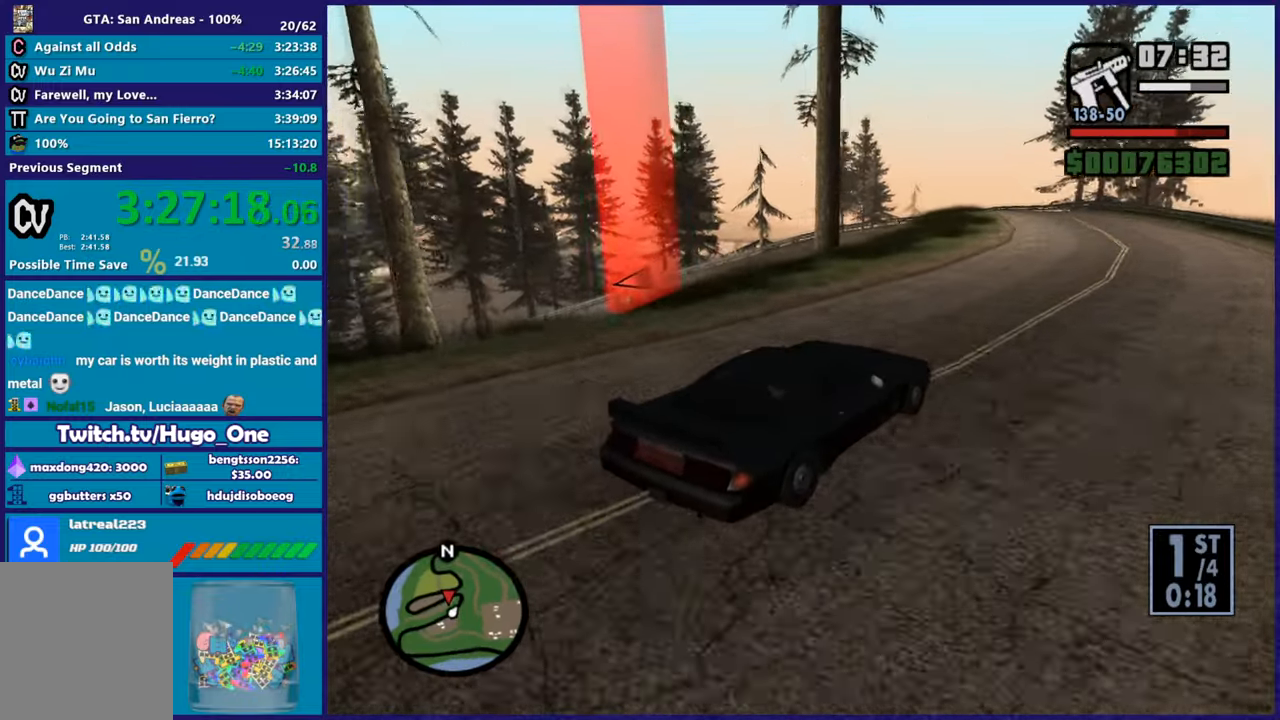
{"buttons": [], "left_stick": "left", "right_stick": "down-left", "button_events": [[367, "R2", "up"]]}
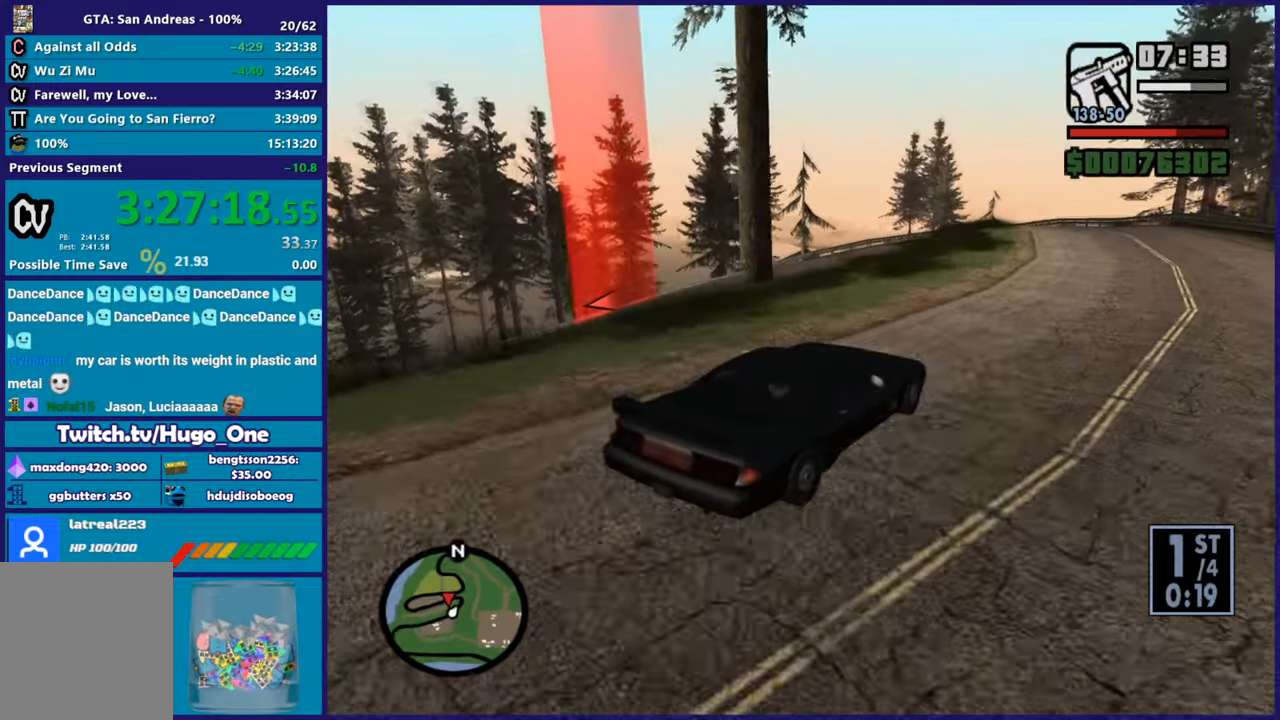
{"buttons": [], "left_stick": "right", "right_stick": "down-left", "button_events": [[33, "L2", "down"], [200, "L2", "up"]]}
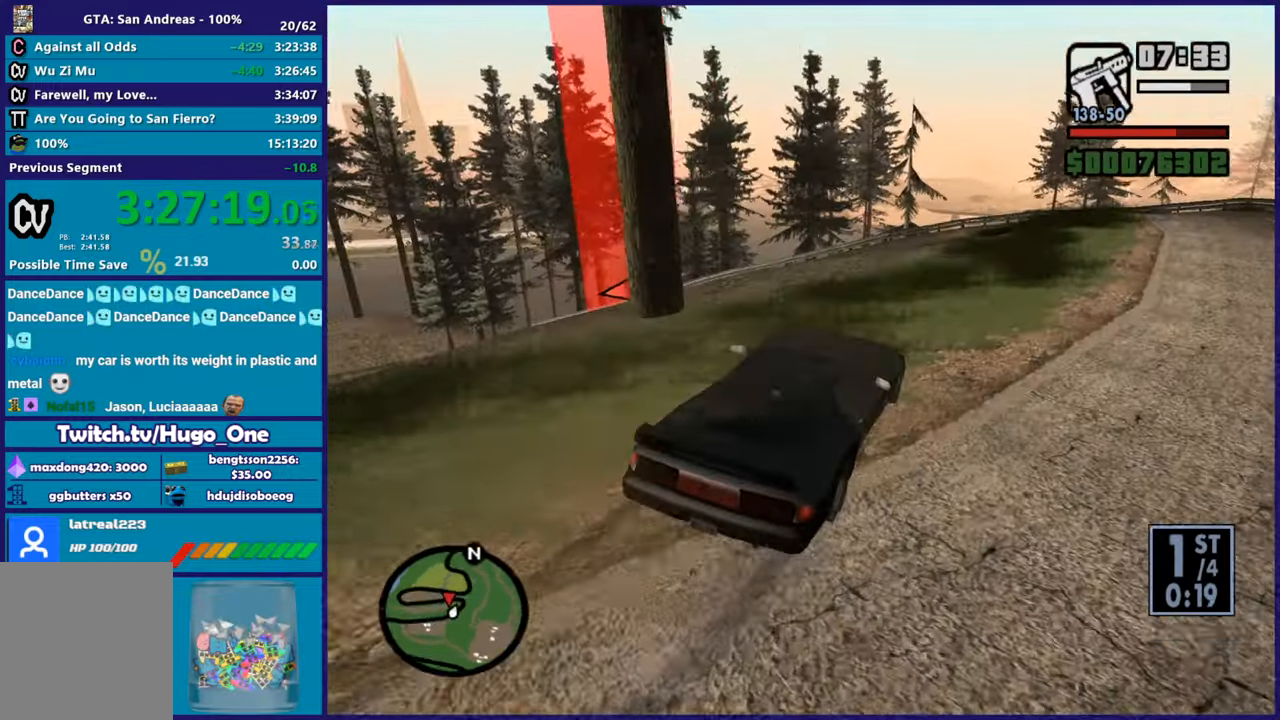
{"buttons": [], "left_stick": "left", "right_stick": "down-left", "button_events": []}
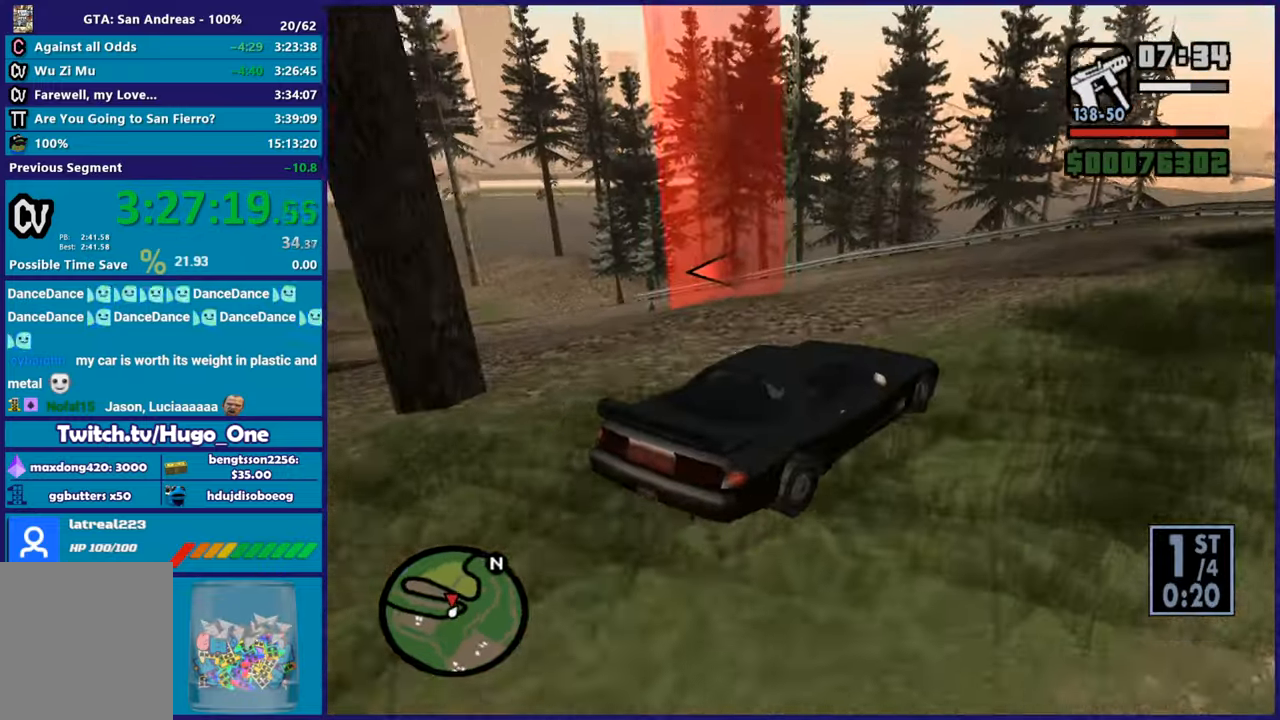
{"buttons": ["R2"], "left_stick": "left", "right_stick": "down-left", "button_events": [[317, "R2", "down"]]}
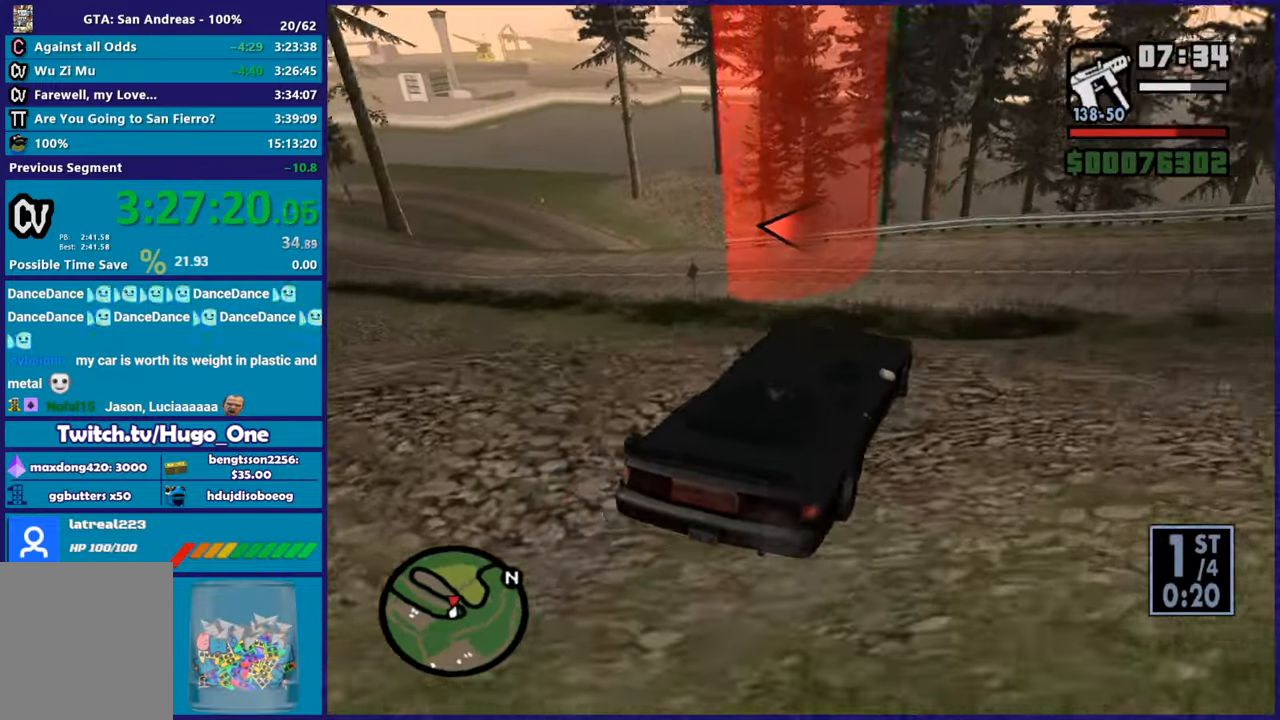
{"buttons": [], "left_stick": "left", "right_stick": "down-left", "button_events": [[17, "R2", "up"], [200, "R2", "down"], [334, "R2", "up"]]}